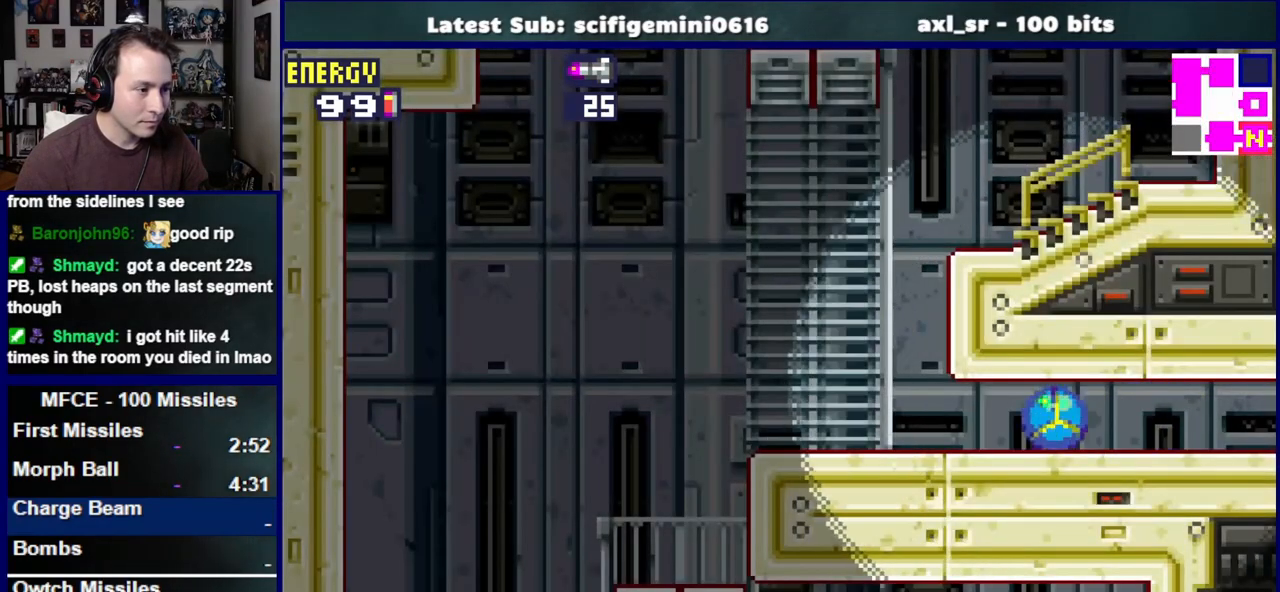
Gameplay with a controller (PlayStation layout); each line is a JSON object with the inputs held at the frame after it (dt_ms = milliseconds from this image to that frame). "events" lists button and stick changes between this image and that frame as [ms after this image, input, new state], when the widget could be followed in between. Not read: L2 R2.
{"dt_ms": 500, "buttons": ["DPAD_UP"], "left_stick": "center", "right_stick": "center", "events": [[417, "DPAD_UP", "down"], [450, "DPAD_LEFT", "up"]]}
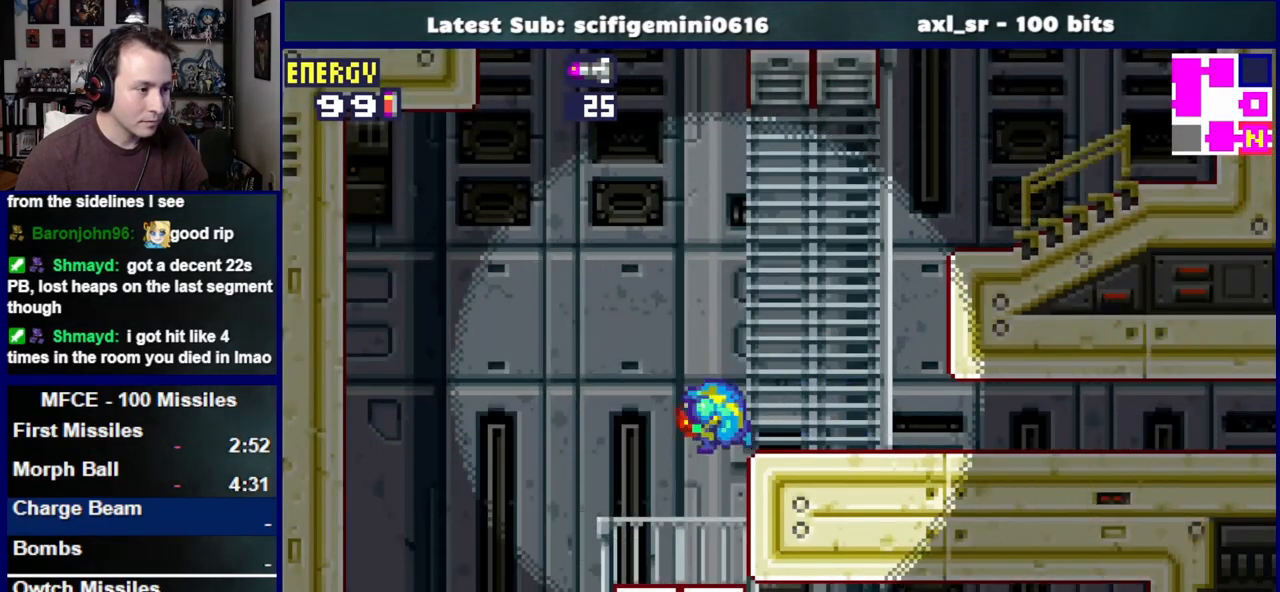
{"dt_ms": 500, "buttons": ["CROSS", "DPAD_RIGHT"], "left_stick": "center", "right_stick": "center", "events": [[17, "CROSS", "down"], [33, "DPAD_LEFT", "down"], [167, "DPAD_LEFT", "up"], [200, "DPAD_UP", "up"], [267, "DPAD_RIGHT", "down"]]}
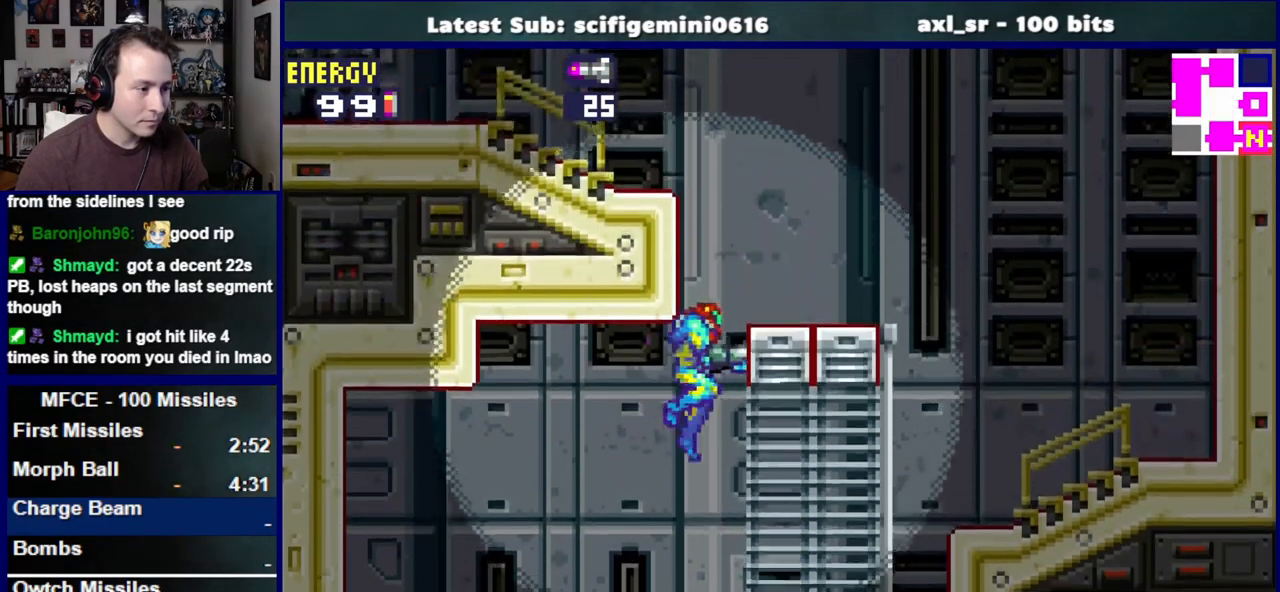
{"dt_ms": 500, "buttons": ["DPAD_LEFT"], "left_stick": "center", "right_stick": "center", "events": [[67, "CROSS", "up"], [150, "CROSS", "down"], [250, "CROSS", "up"], [350, "DPAD_RIGHT", "up"], [433, "DPAD_LEFT", "down"]]}
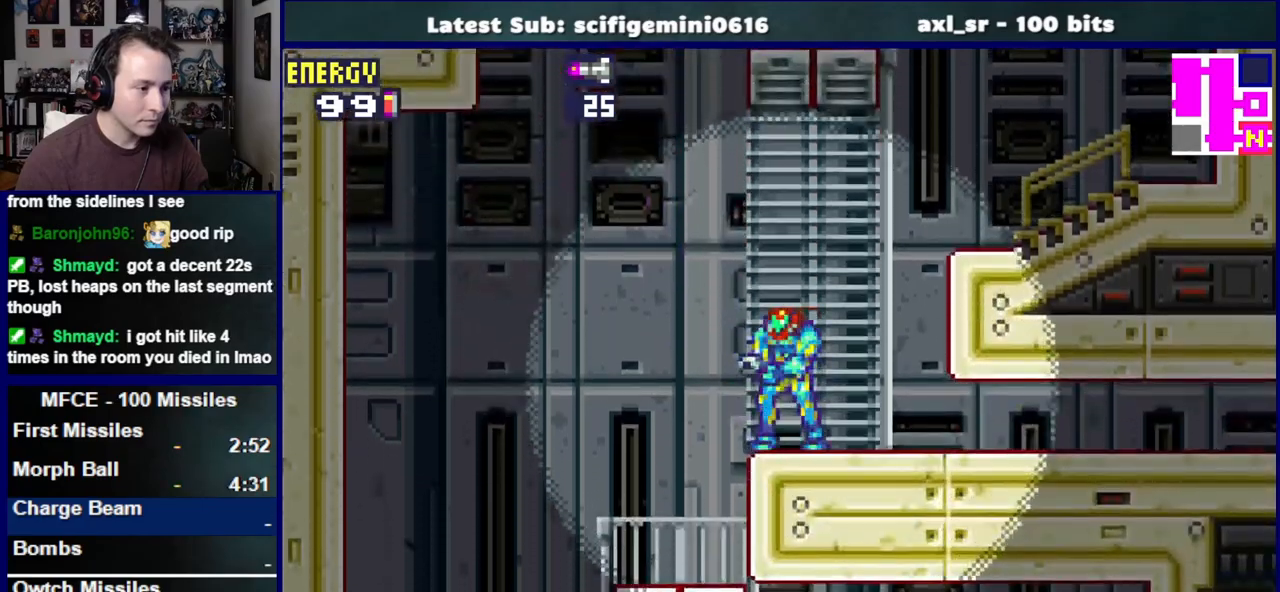
{"dt_ms": 500, "buttons": ["DPAD_RIGHT"], "left_stick": "center", "right_stick": "center", "events": [[50, "CROSS", "down"], [150, "DPAD_LEFT", "up"], [250, "DPAD_RIGHT", "down"], [467, "CROSS", "up"]]}
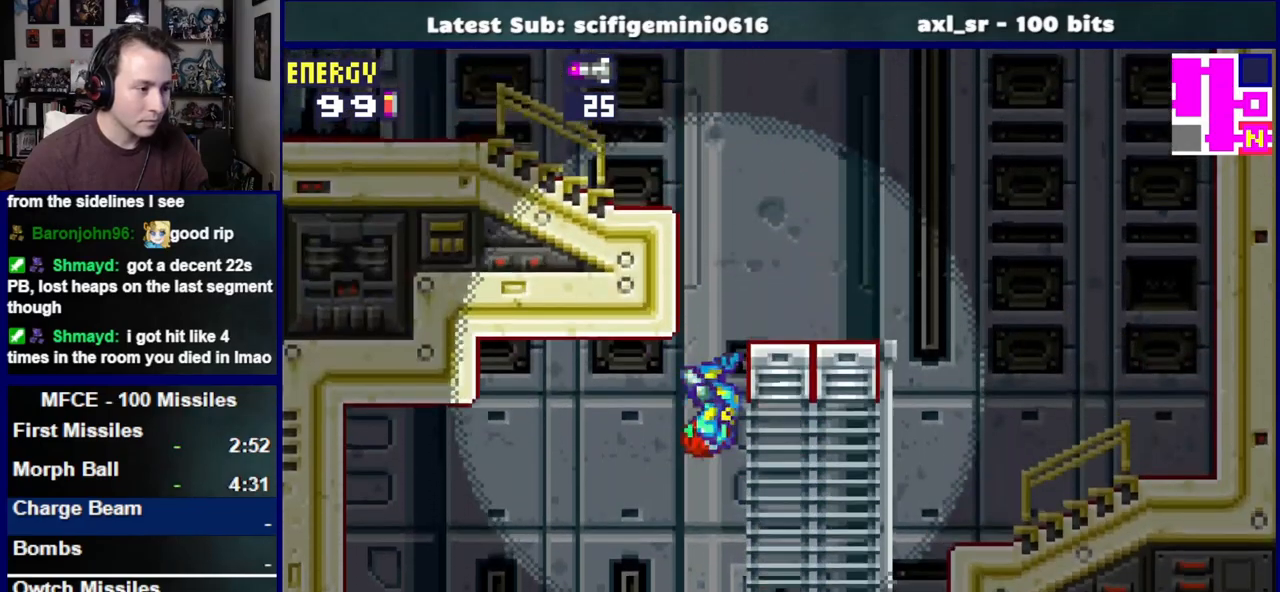
{"dt_ms": 500, "buttons": ["DPAD_LEFT"], "left_stick": "center", "right_stick": "center", "events": [[133, "DPAD_RIGHT", "up"], [183, "CROSS", "down"], [283, "DPAD_LEFT", "down"], [450, "CROSS", "up"]]}
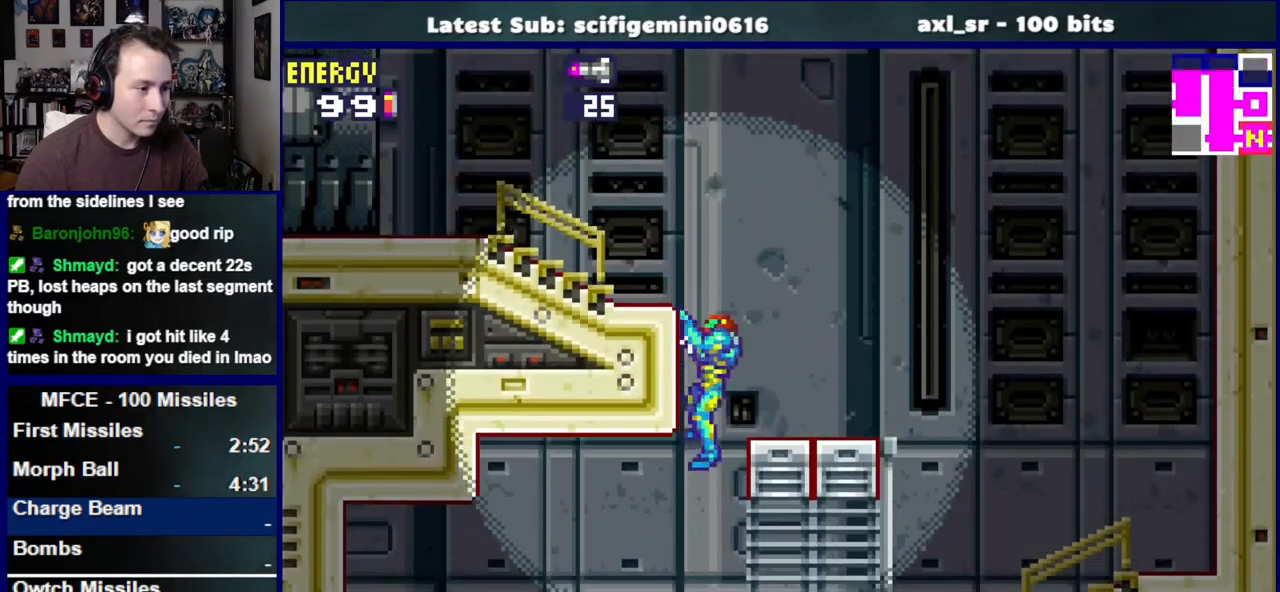
{"dt_ms": 500, "buttons": ["SQUARE", "DPAD_LEFT"], "left_stick": "center", "right_stick": "center", "events": [[100, "CROSS", "down"], [217, "CROSS", "up"], [450, "SQUARE", "down"]]}
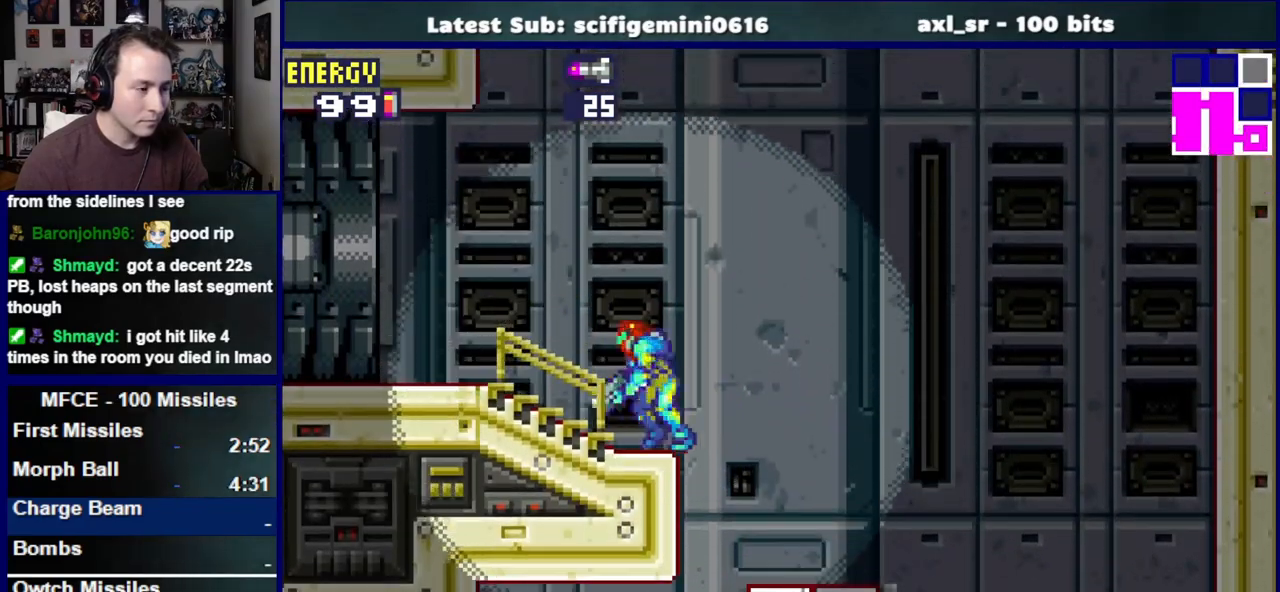
{"dt_ms": 500, "buttons": ["SQUARE", "DPAD_LEFT"], "left_stick": "center", "right_stick": "center"}
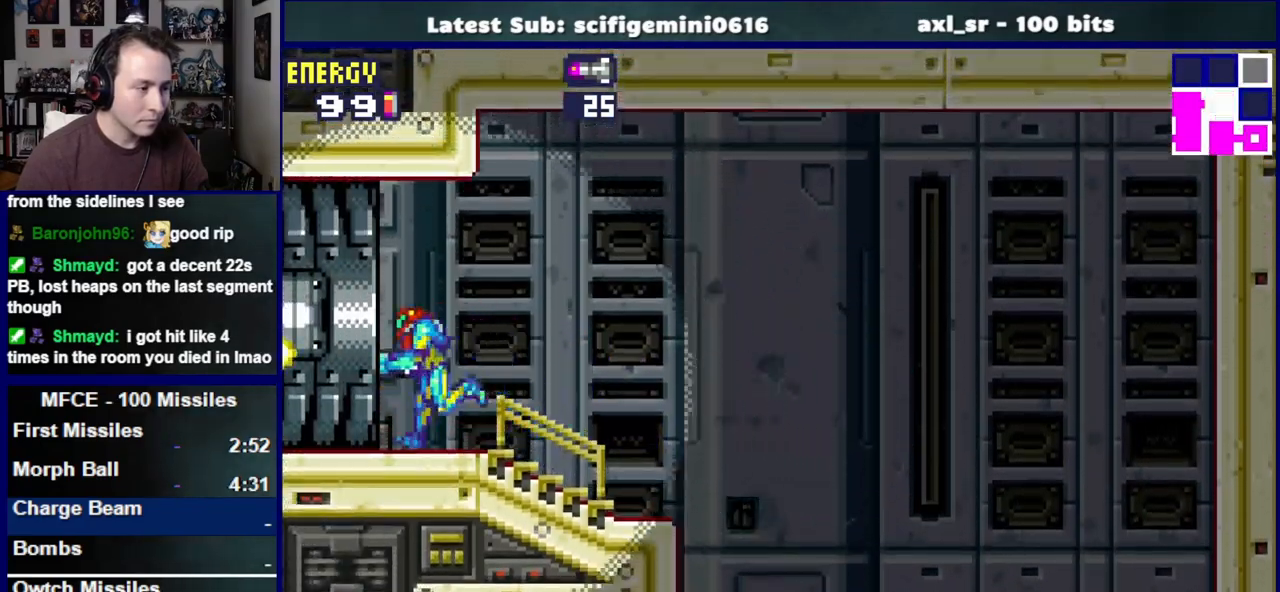
{"dt_ms": 1000, "buttons": ["DPAD_LEFT"], "left_stick": "center", "right_stick": "center"}
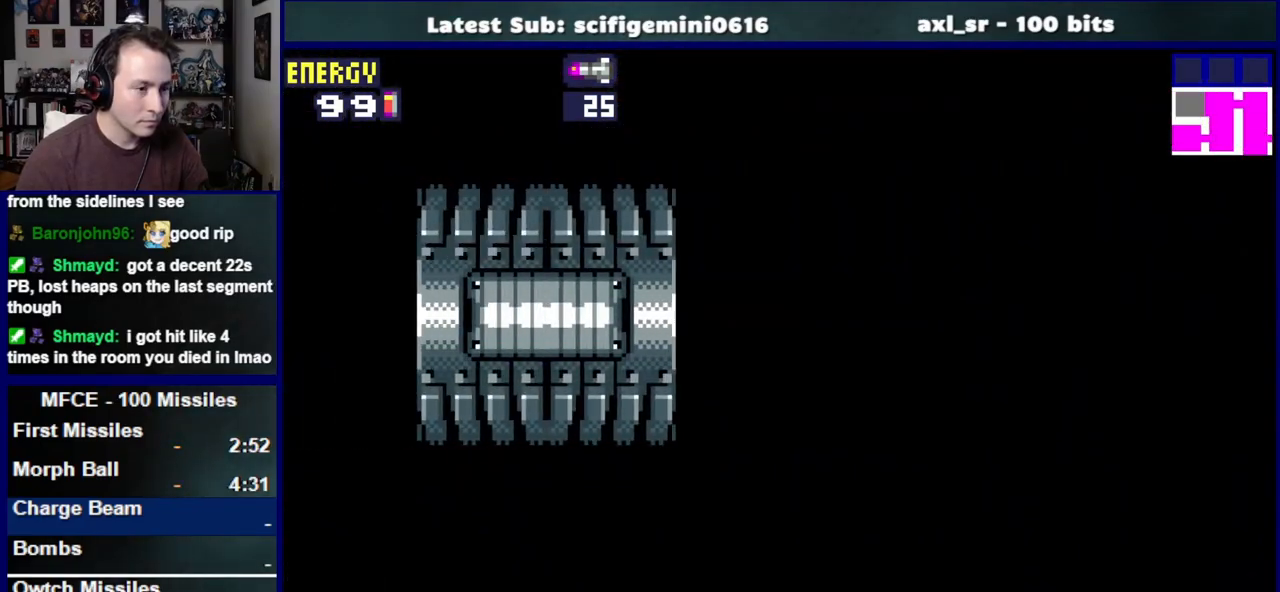
{"dt_ms": 500, "buttons": ["DPAD_LEFT"], "left_stick": "center", "right_stick": "center", "events": []}
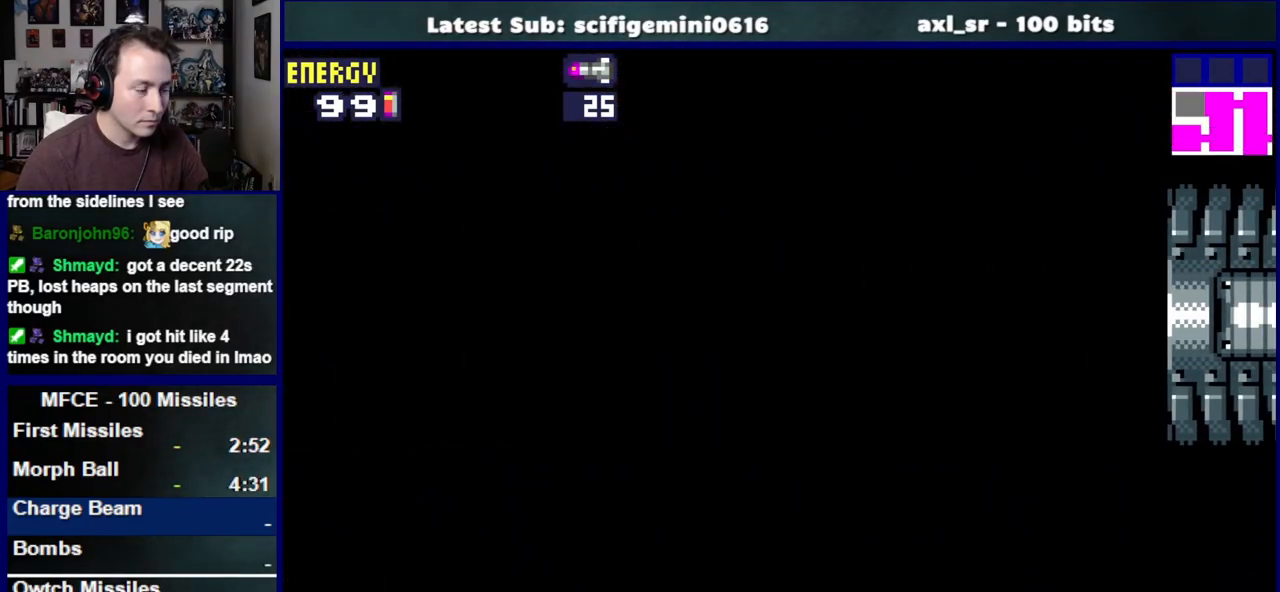
{"dt_ms": 500, "buttons": ["SQUARE", "DPAD_LEFT"], "left_stick": "center", "right_stick": "center", "events": [[17, "SQUARE", "down"], [50, "SQUARE", "up"], [150, "SQUARE", "down"], [200, "SQUARE", "up"], [300, "SQUARE", "down"], [350, "SQUARE", "up"], [450, "SQUARE", "down"]]}
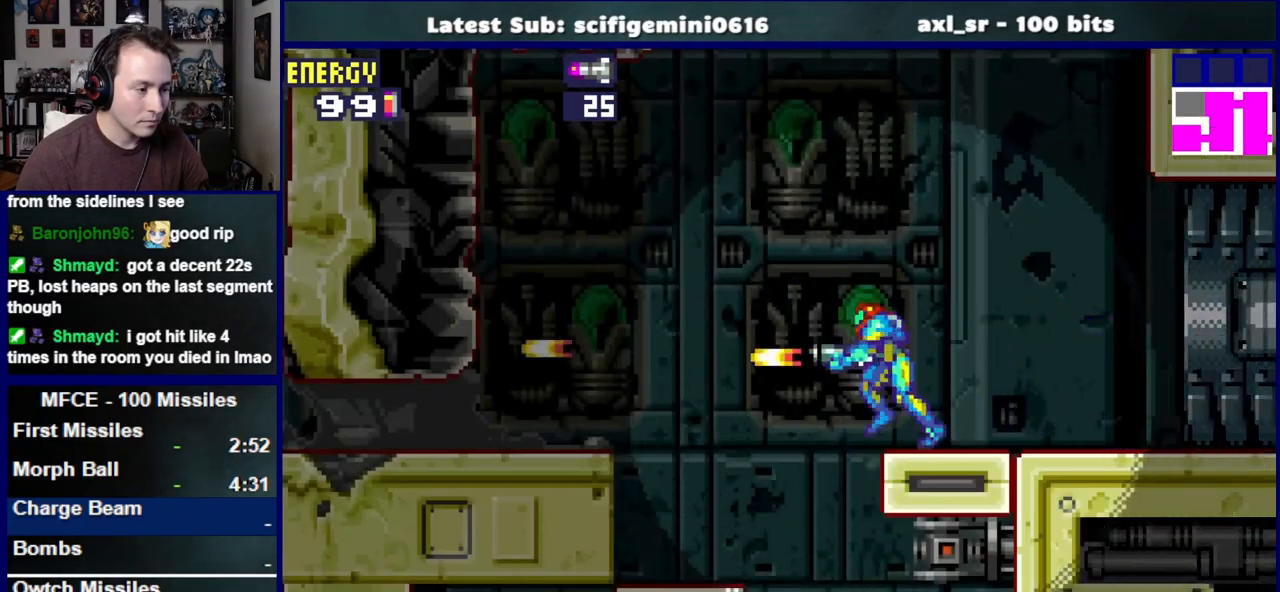
{"dt_ms": 500, "buttons": ["CROSS", "DPAD_LEFT"], "left_stick": "center", "right_stick": "center", "events": [[17, "SQUARE", "up"], [433, "CROSS", "down"]]}
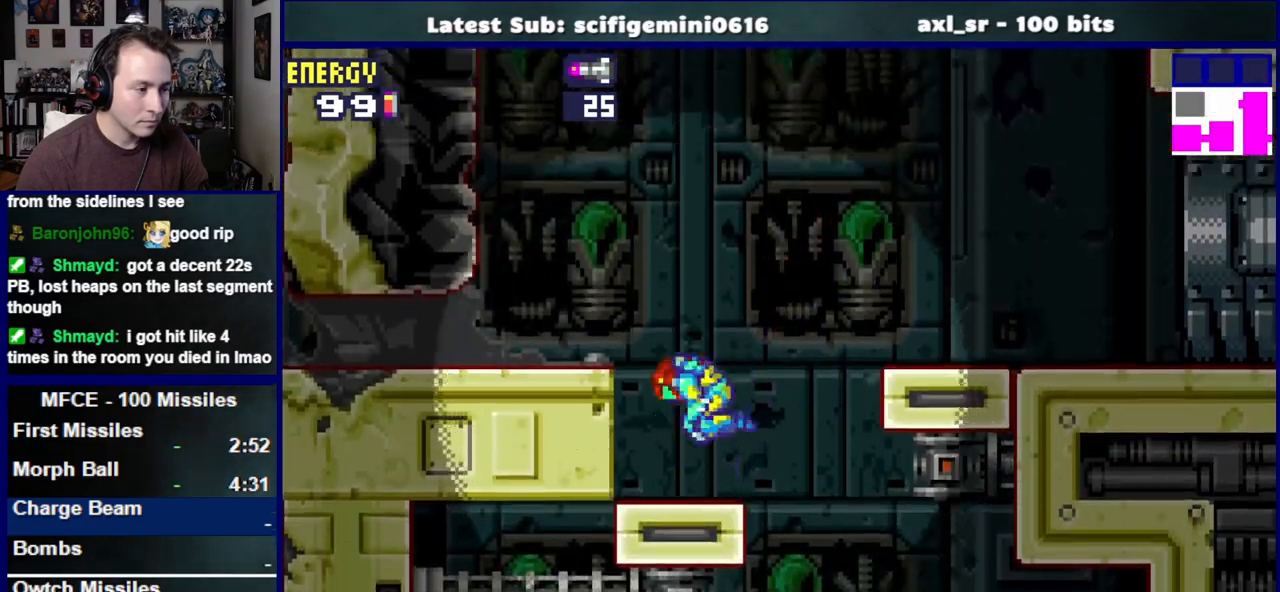
{"dt_ms": 500, "buttons": ["DPAD_DOWN", "DPAD_LEFT"], "left_stick": "center", "right_stick": "center", "events": [[133, "DPAD_LEFT", "up"], [217, "DPAD_DOWN", "down"], [250, "CROSS", "up"], [433, "DPAD_LEFT", "down"]]}
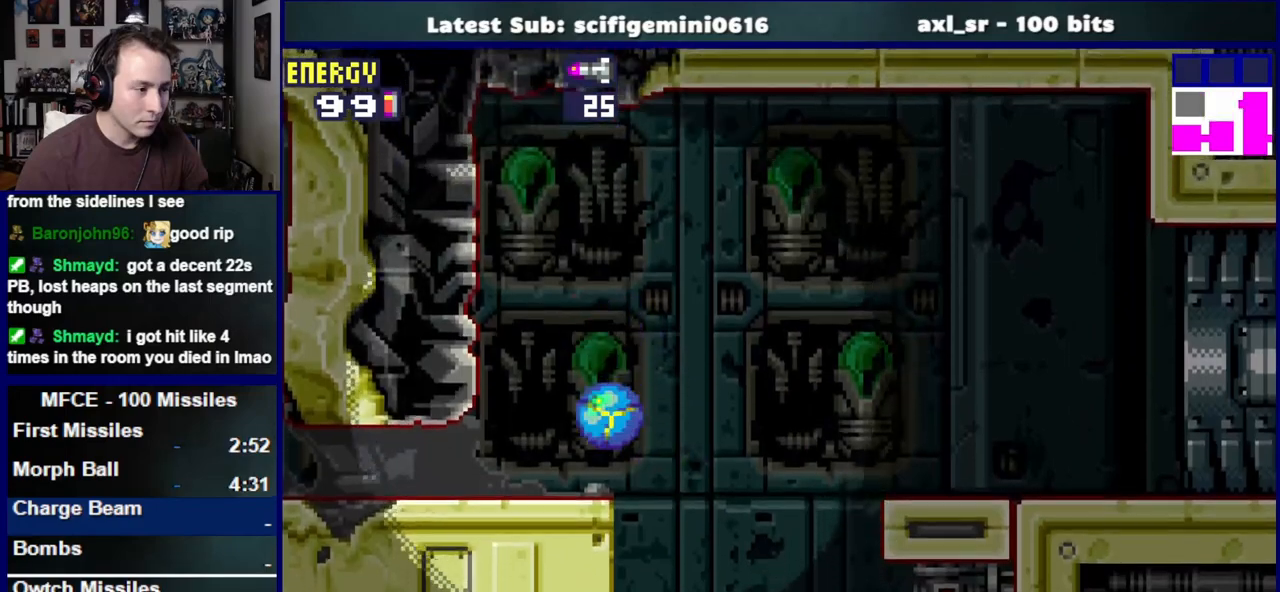
{"dt_ms": 500, "buttons": ["DPAD_LEFT"], "left_stick": "center", "right_stick": "center", "events": [[17, "DPAD_DOWN", "up"], [117, "SQUARE", "down"], [200, "SQUARE", "up"]]}
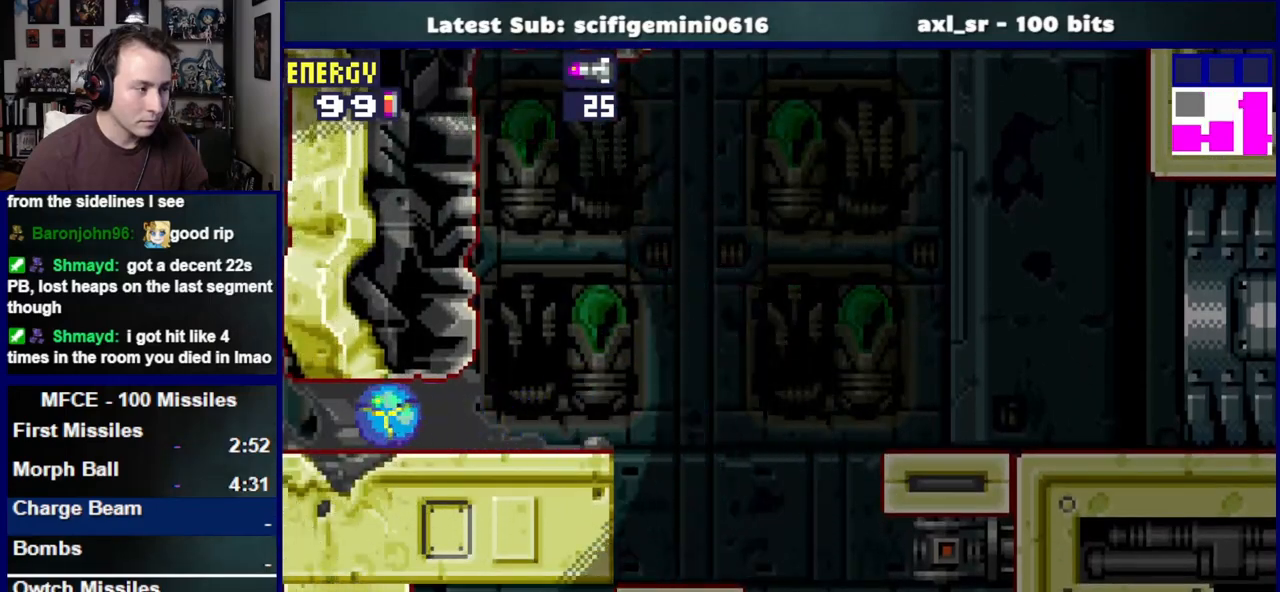
{"dt_ms": 500, "buttons": ["SQUARE", "DPAD_LEFT"], "left_stick": "center", "right_stick": "center", "events": [[233, "DPAD_UP", "down"], [333, "SQUARE", "down"], [350, "DPAD_UP", "up"], [400, "SQUARE", "up"], [483, "SQUARE", "down"]]}
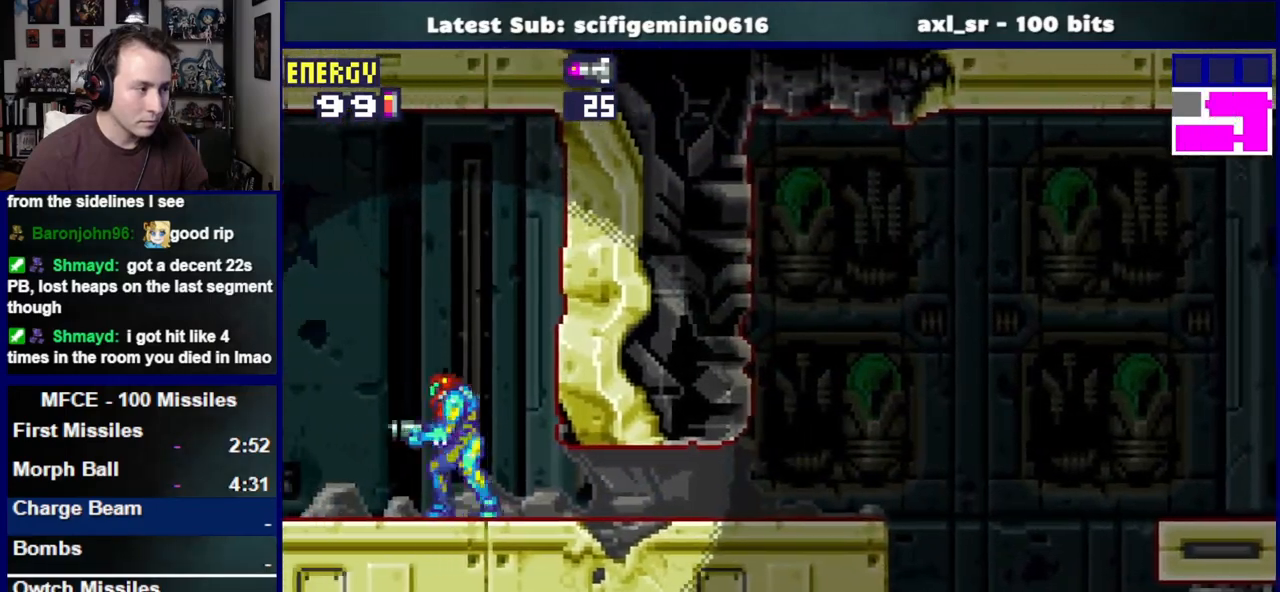
{"dt_ms": 500, "buttons": ["DPAD_LEFT"], "left_stick": "center", "right_stick": "center", "events": [[50, "SQUARE", "up"], [133, "SQUARE", "down"], [200, "SQUARE", "up"], [300, "SQUARE", "down"], [350, "SQUARE", "up"], [433, "SQUARE", "down"], [483, "SQUARE", "up"]]}
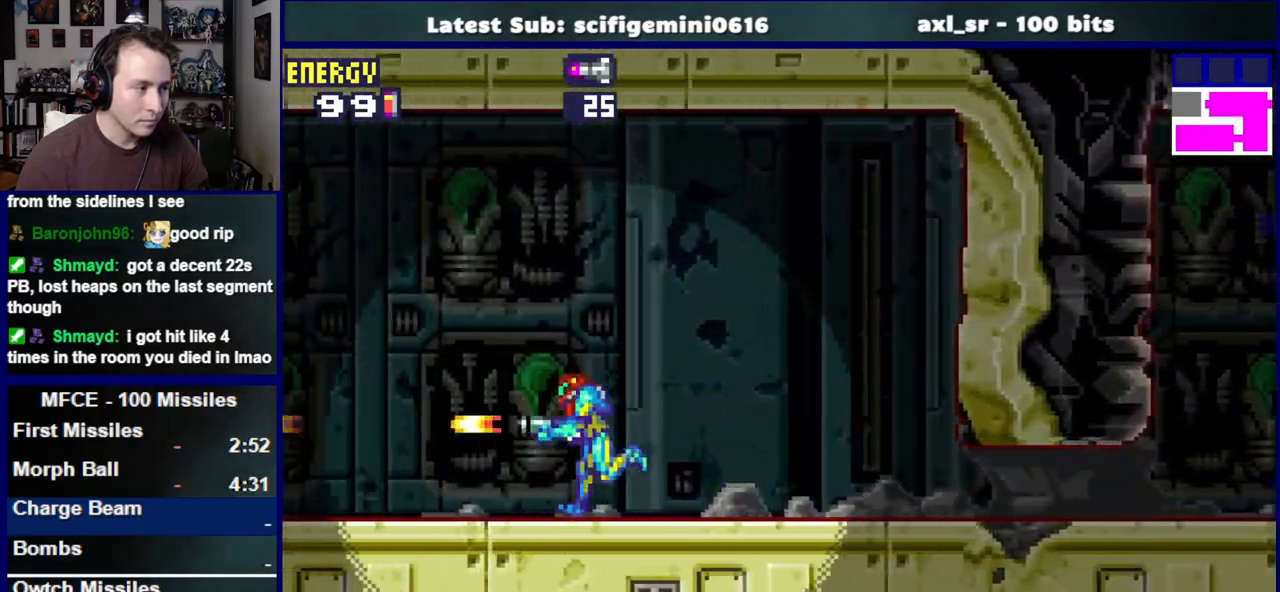
{"dt_ms": 500, "buttons": ["DPAD_LEFT"], "left_stick": "center", "right_stick": "center", "events": [[67, "SQUARE", "down"], [133, "SQUARE", "up"], [200, "SQUARE", "down"], [283, "SQUARE", "up"]]}
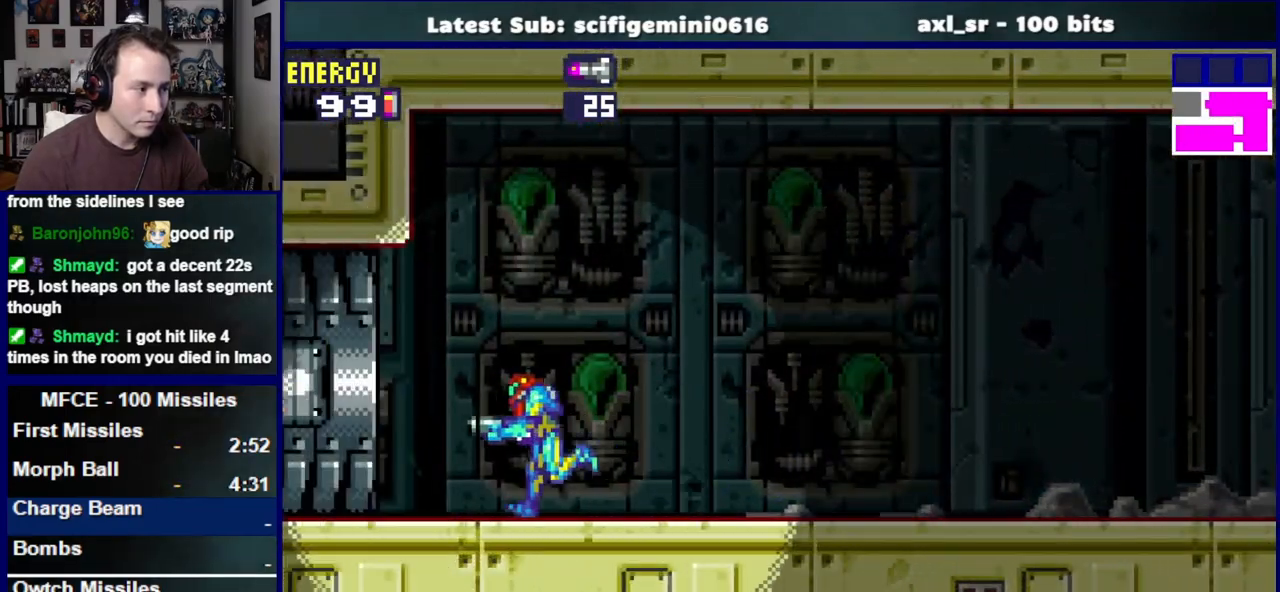
{"dt_ms": 500, "buttons": ["DPAD_LEFT"], "left_stick": "center", "right_stick": "center", "events": []}
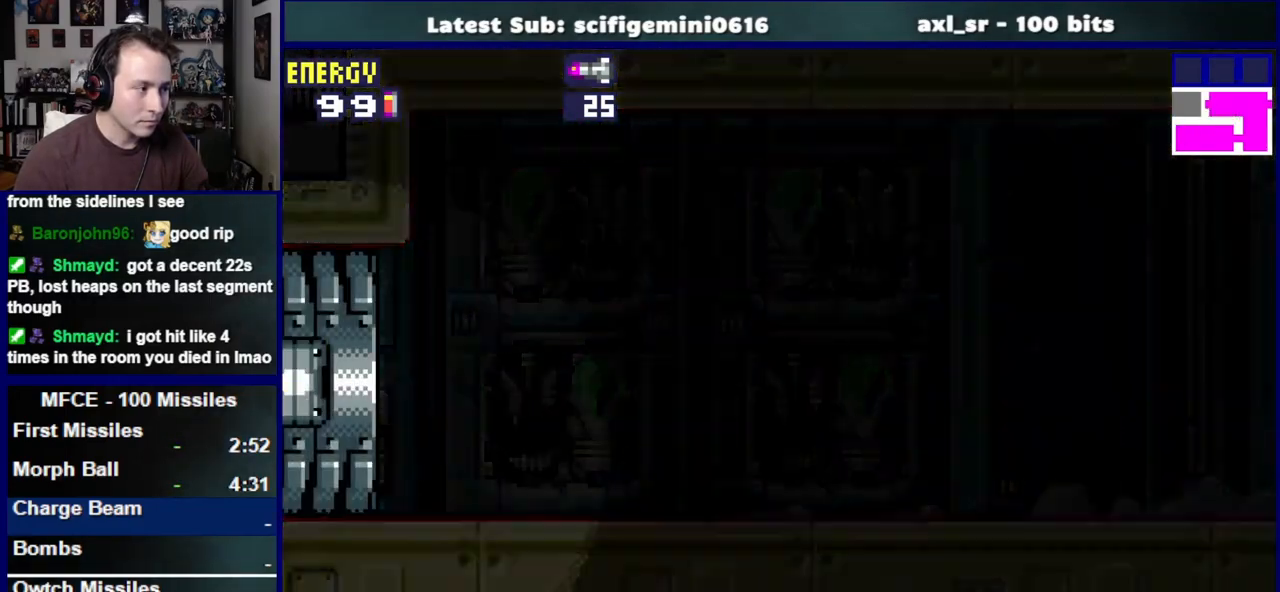
{"dt_ms": 500, "buttons": ["DPAD_LEFT"], "left_stick": "center", "right_stick": "center", "events": []}
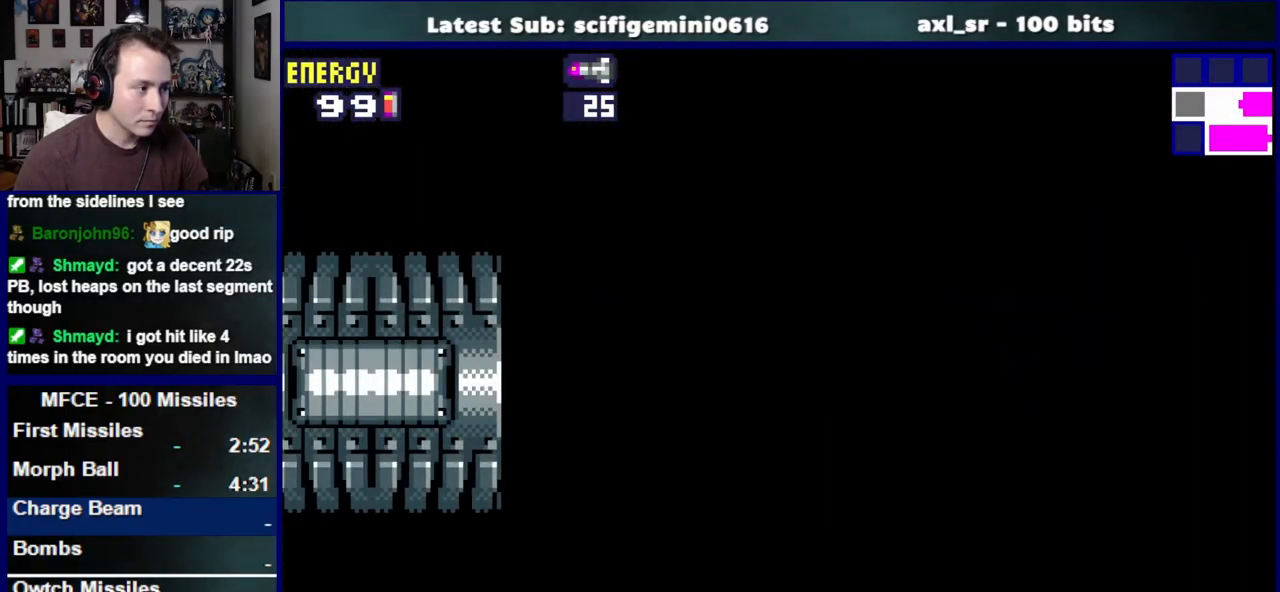
{"dt_ms": 500, "buttons": ["DPAD_LEFT"], "left_stick": "center", "right_stick": "center", "events": []}
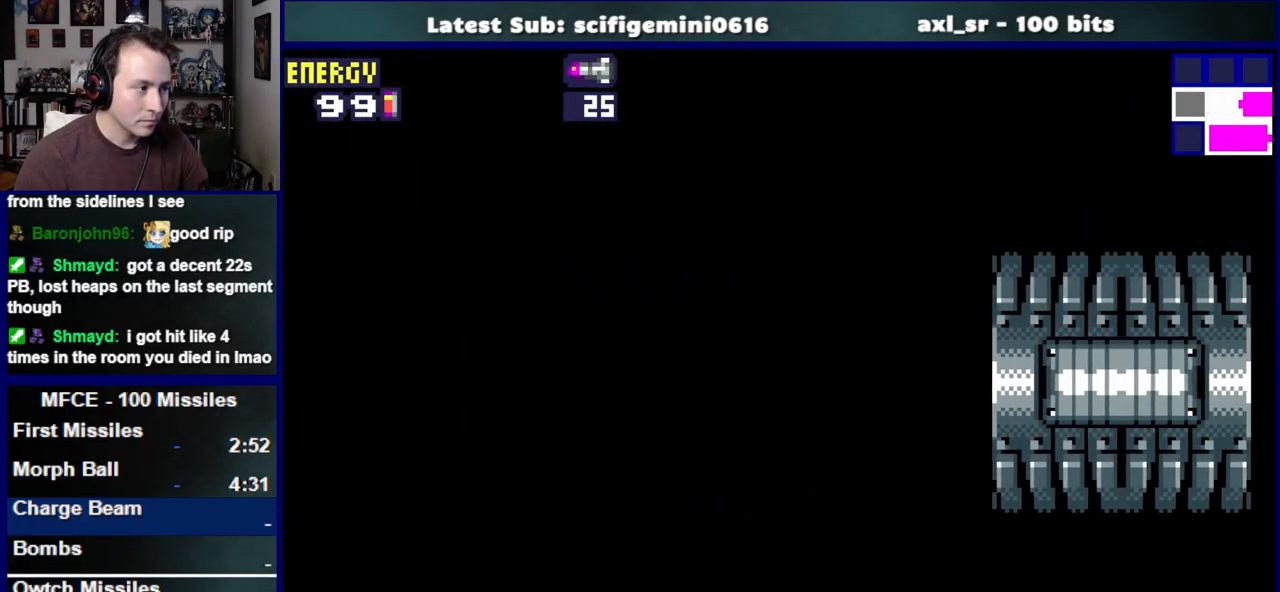
{"dt_ms": 500, "buttons": ["DPAD_LEFT"], "left_stick": "center", "right_stick": "center", "events": []}
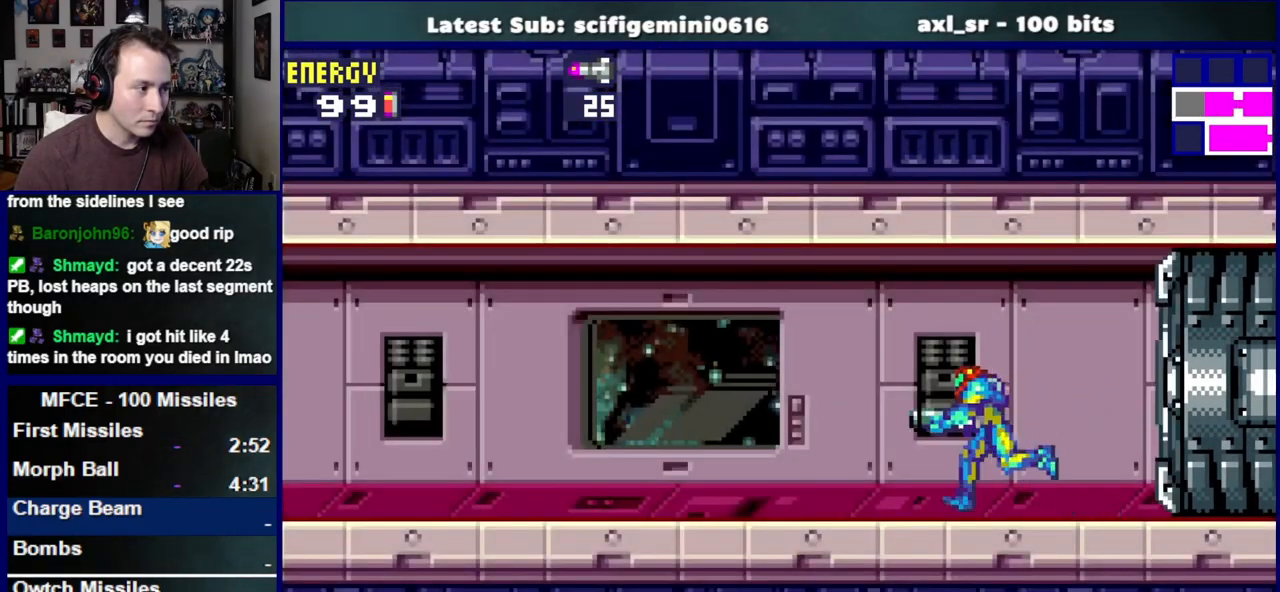
{"dt_ms": 500, "buttons": ["DPAD_LEFT"], "left_stick": "center", "right_stick": "center", "events": []}
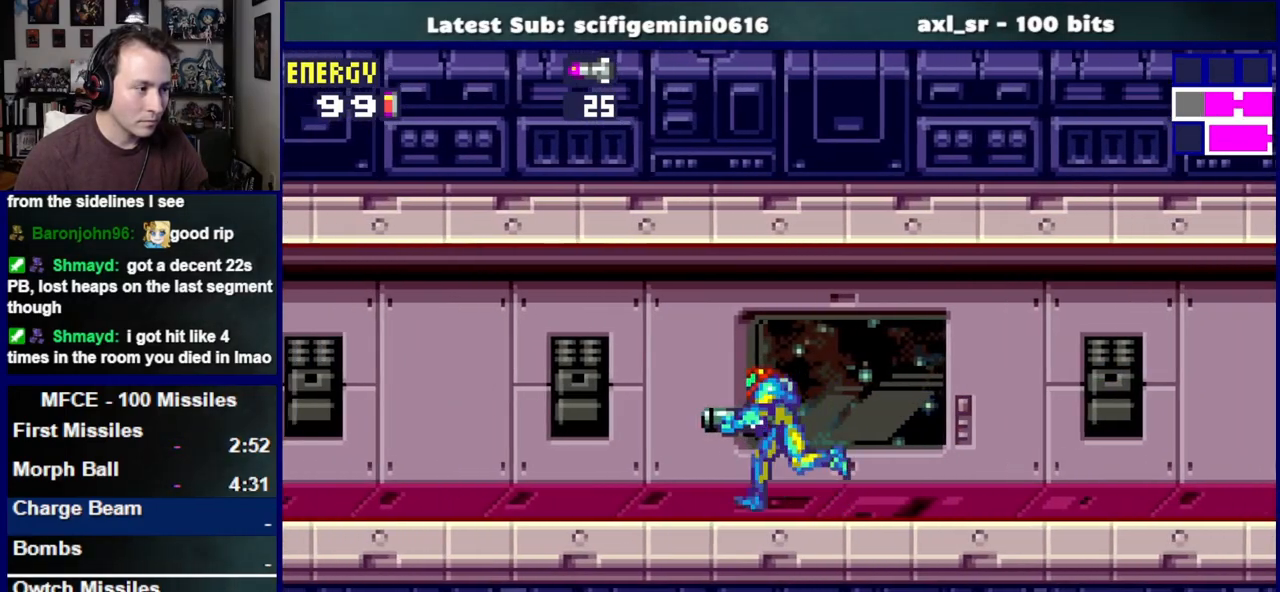
{"dt_ms": 500, "buttons": ["DPAD_LEFT"], "left_stick": "center", "right_stick": "center", "events": []}
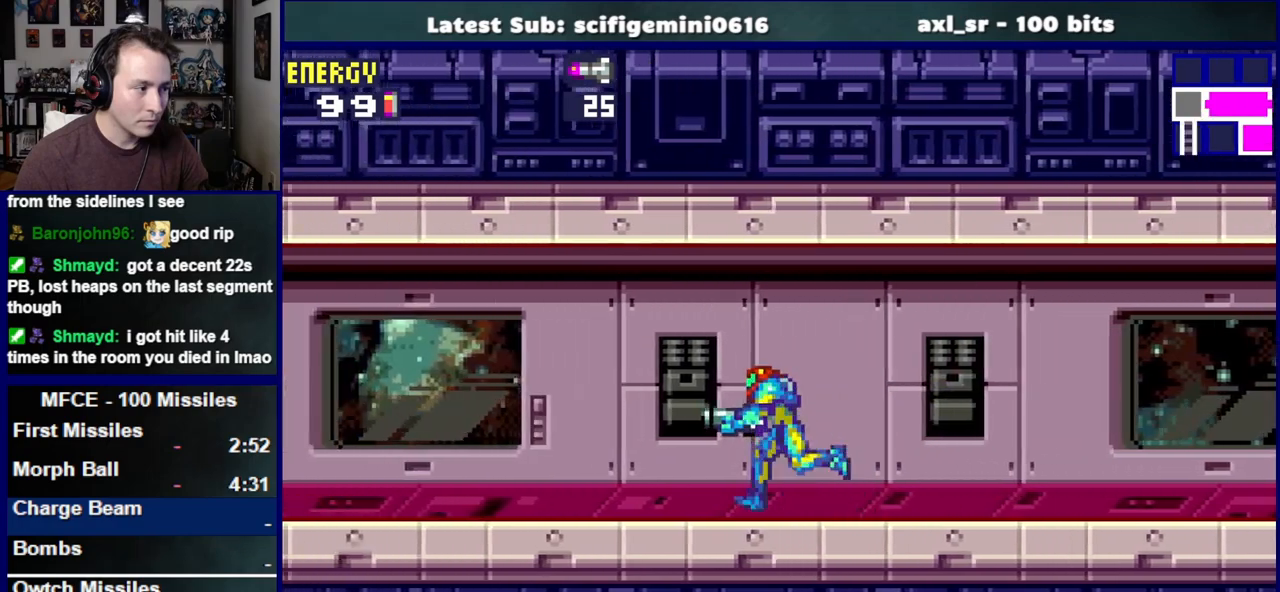
{"dt_ms": 500, "buttons": ["DPAD_LEFT"], "left_stick": "center", "right_stick": "center", "events": []}
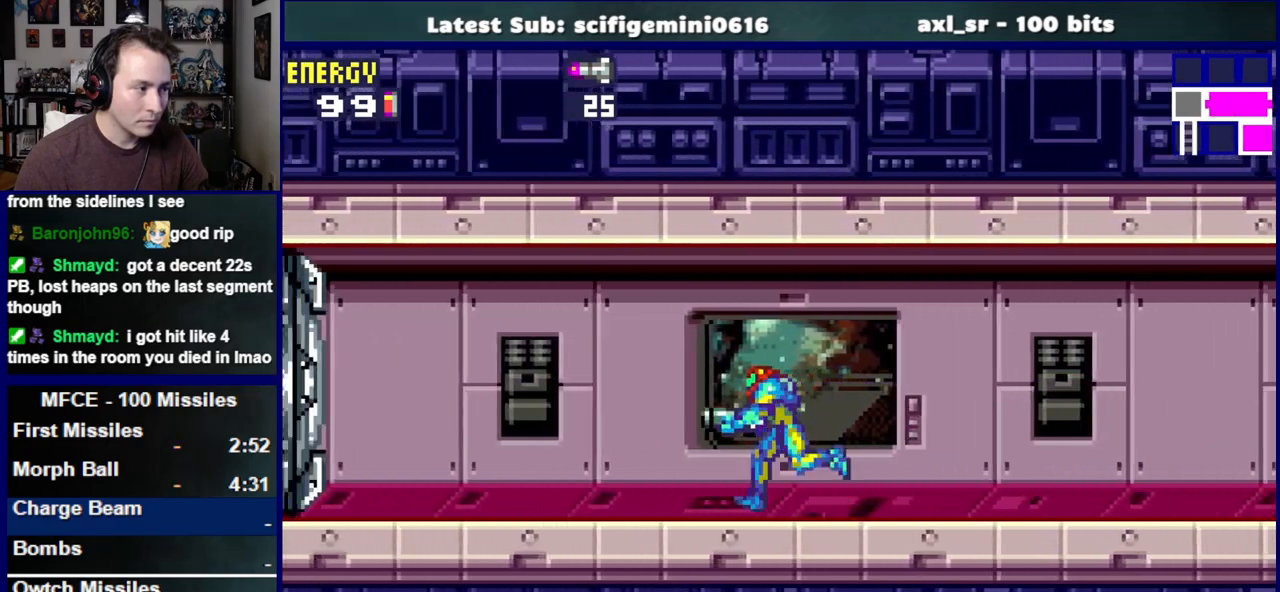
{"dt_ms": 500, "buttons": ["DPAD_LEFT"], "left_stick": "center", "right_stick": "center", "events": [[67, "SQUARE", "down"], [167, "SQUARE", "up"]]}
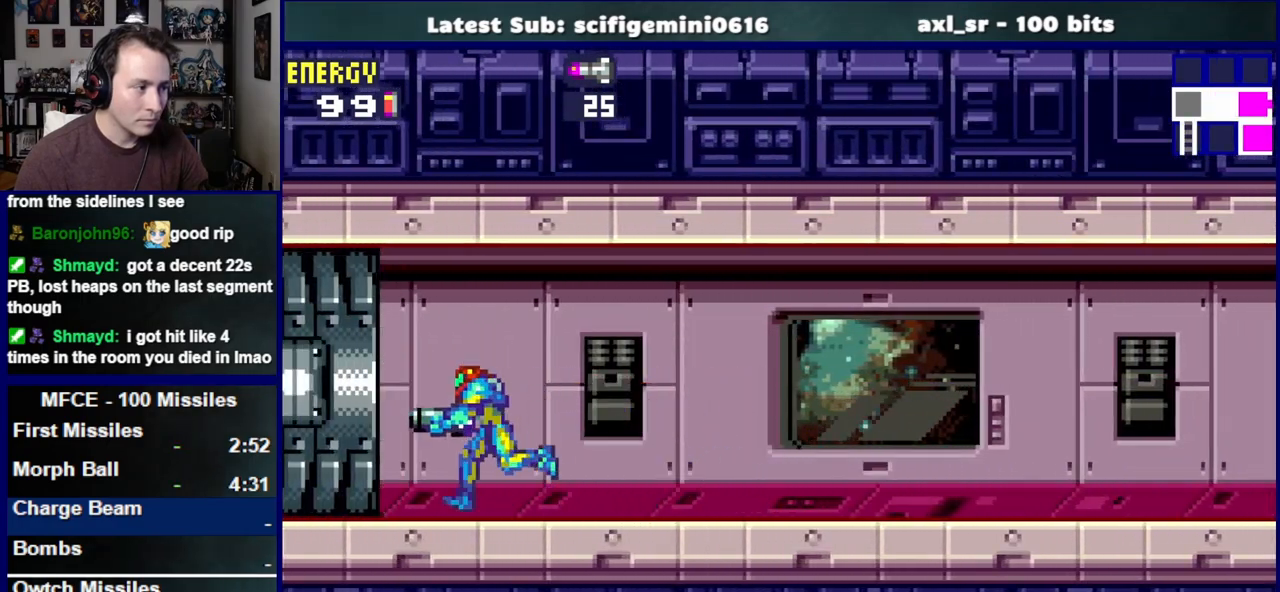
{"dt_ms": 500, "buttons": ["DPAD_LEFT"], "left_stick": "center", "right_stick": "center", "events": []}
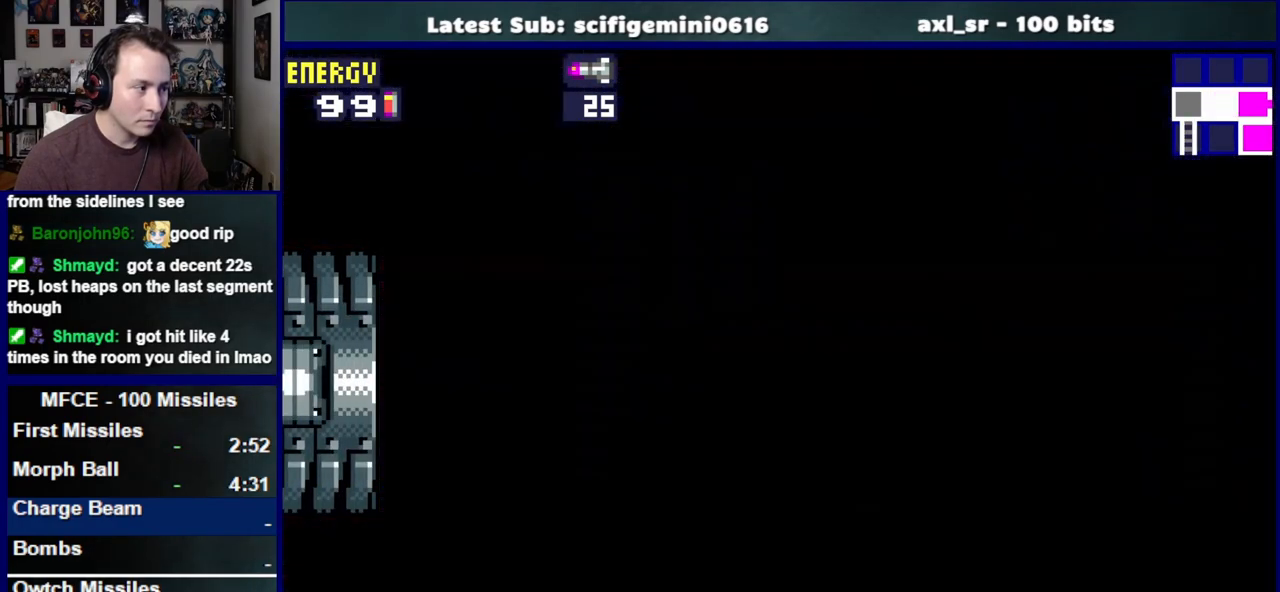
{"dt_ms": 500, "buttons": ["DPAD_LEFT"], "left_stick": "center", "right_stick": "center", "events": []}
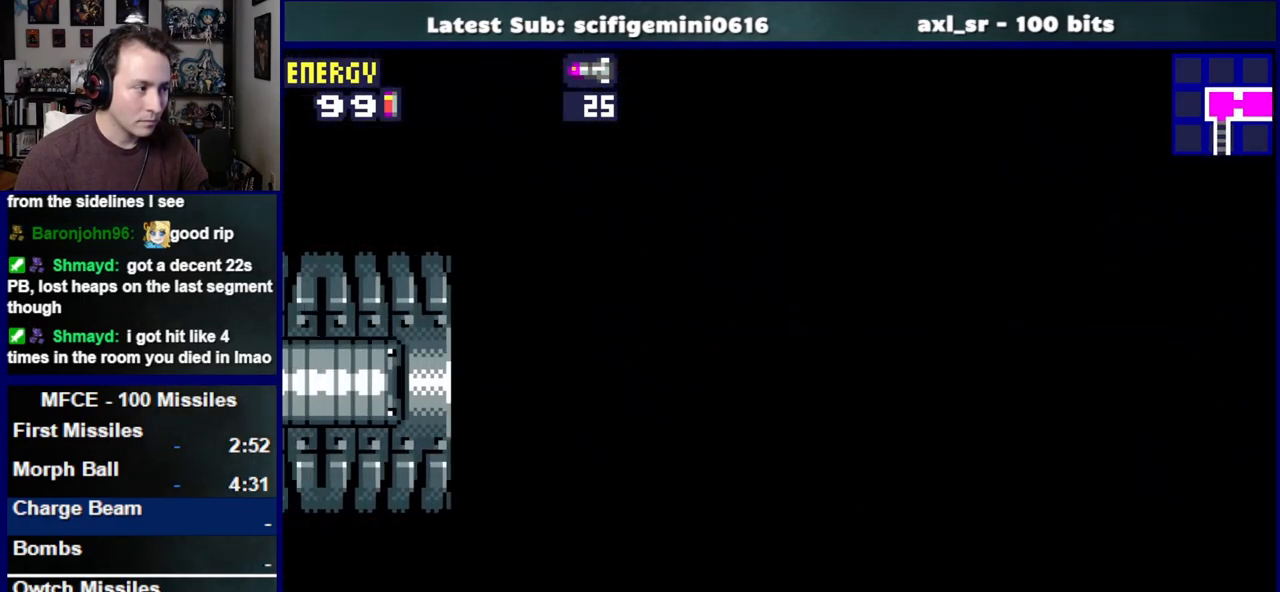
{"dt_ms": 500, "buttons": ["DPAD_LEFT"], "left_stick": "center", "right_stick": "center", "events": []}
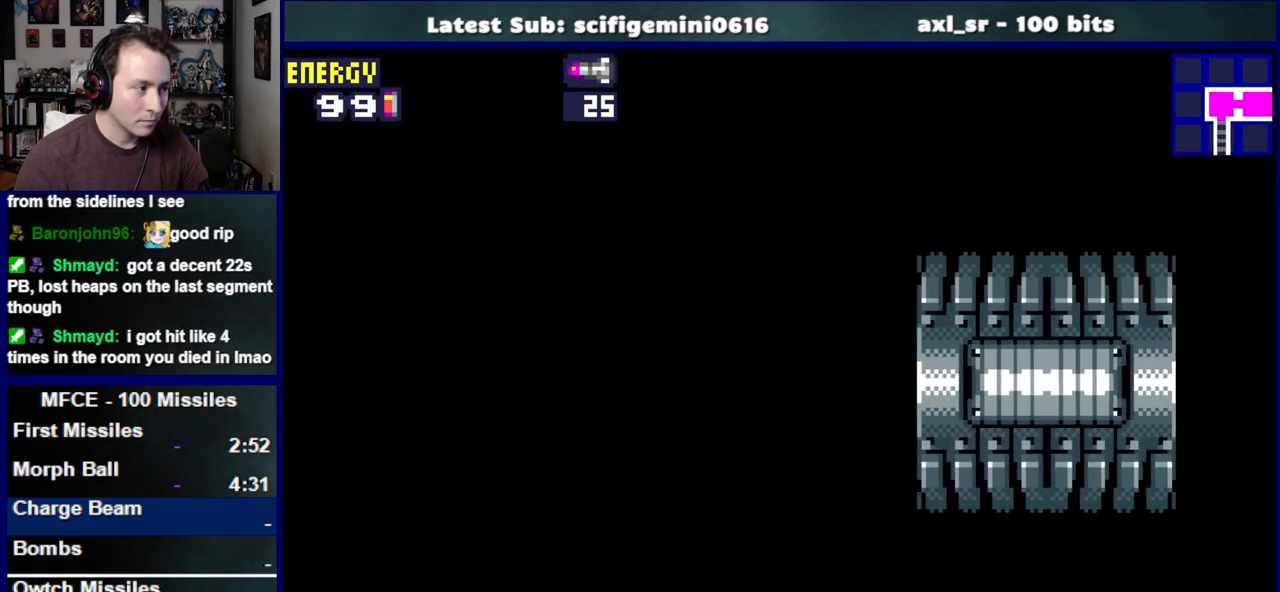
{"dt_ms": 500, "buttons": ["DPAD_LEFT"], "left_stick": "center", "right_stick": "center", "events": []}
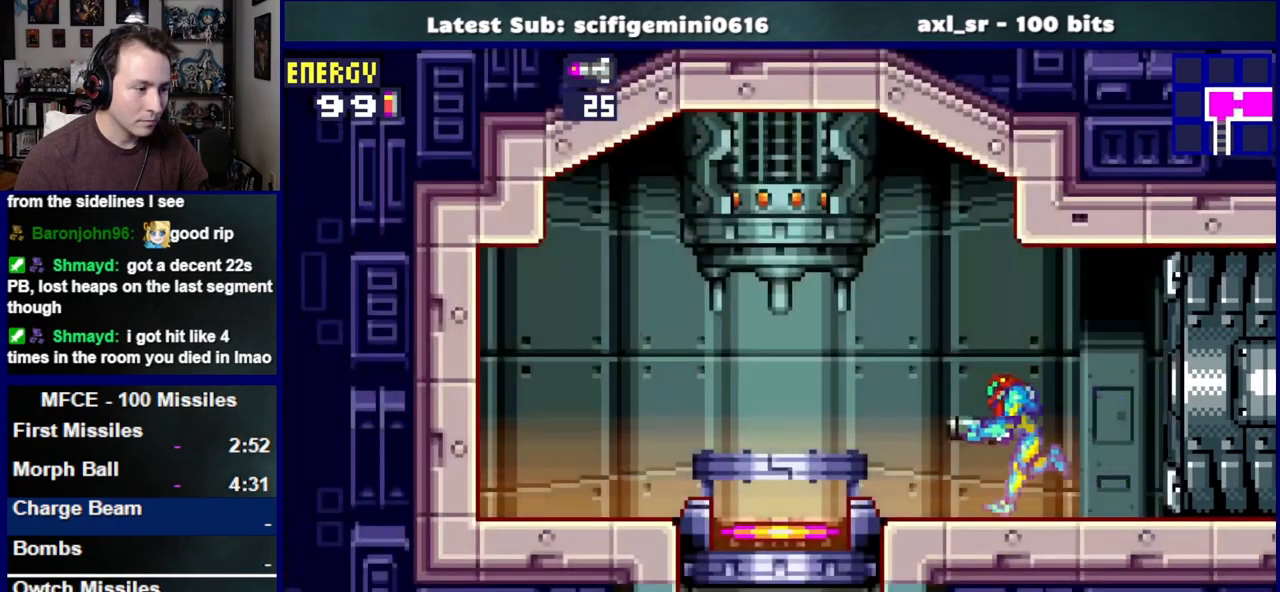
{"dt_ms": 500, "buttons": [], "left_stick": "center", "right_stick": "center", "events": [[283, "DPAD_LEFT", "up"], [367, "DPAD_DOWN", "down"], [500, "DPAD_DOWN", "up"]]}